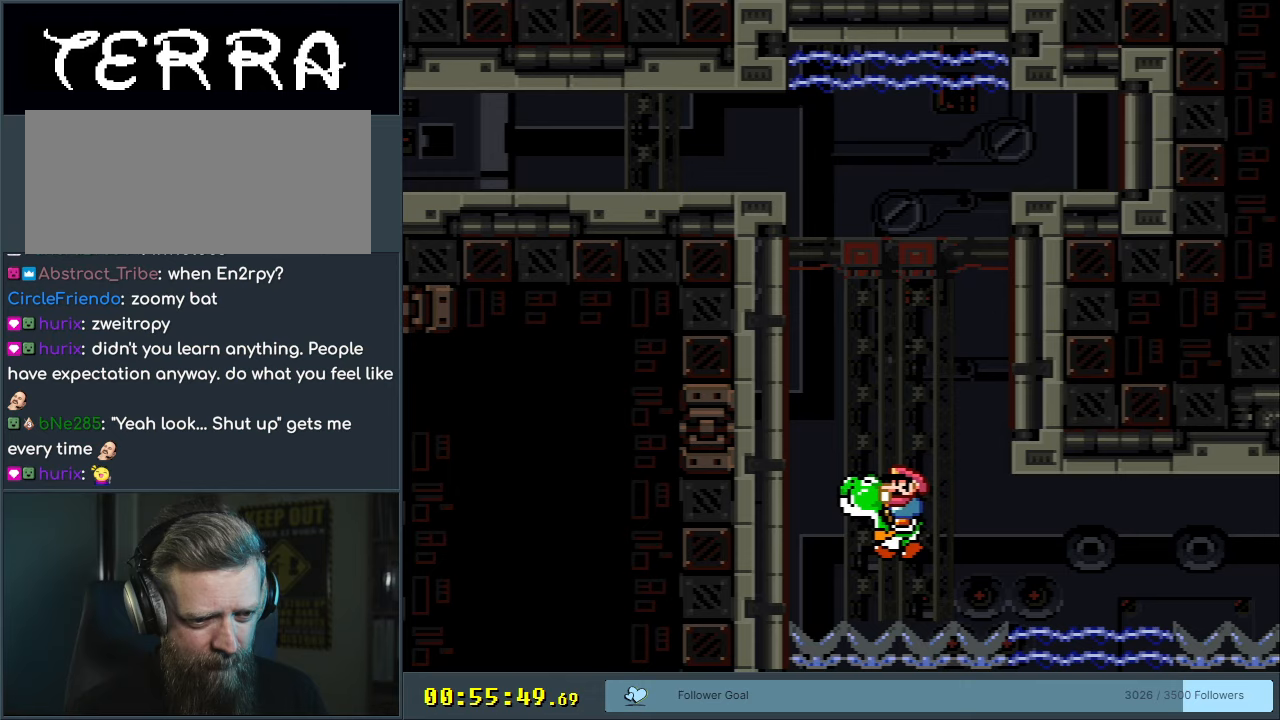
Gameplay with a controller (Nintendo layout); each line is a JSON object with the inputs held at the frame after it. "events" lists button and stick changes between this image and that frame as [ms after this image, input, new state], when the widget could be followed in between. Not read: L3 R3.
{"buttons": ["Y", "DPAD_RIGHT"], "events": [[50, "DPAD_LEFT", "up"], [250, "DPAD_RIGHT", "down"]]}
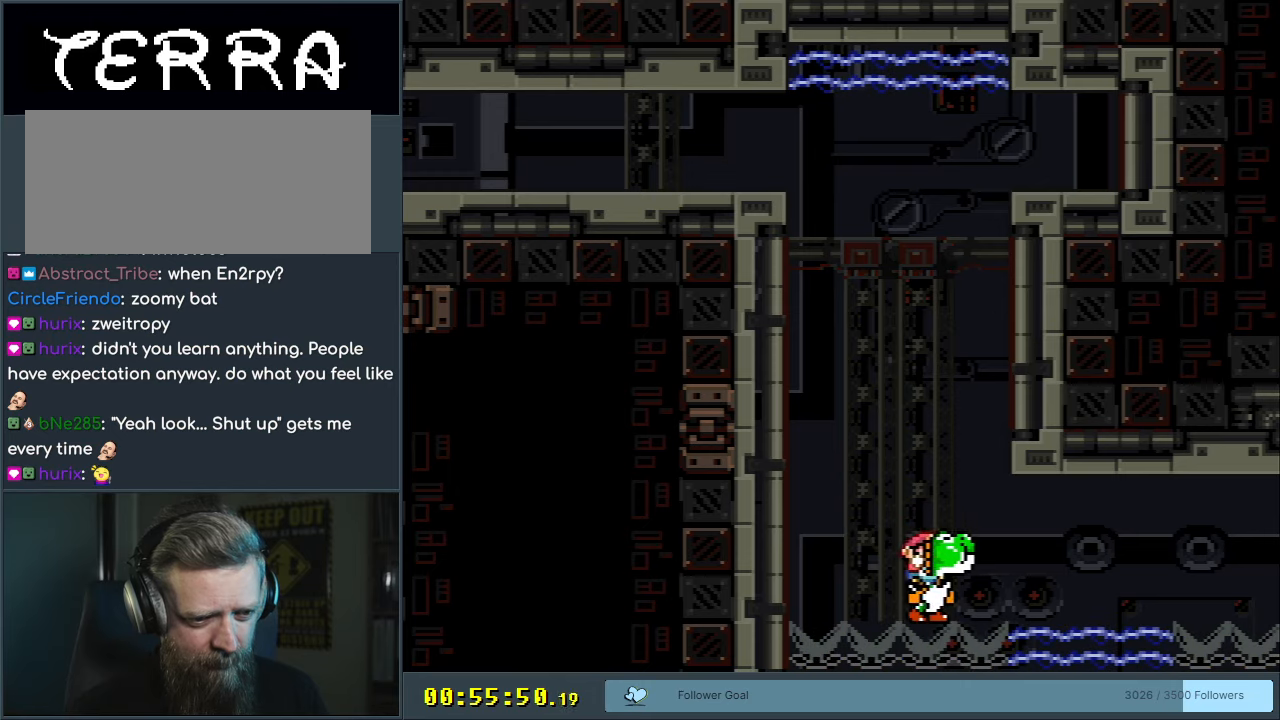
{"buttons": ["B", "Y", "DPAD_RIGHT"], "events": [[150, "B", "down"]]}
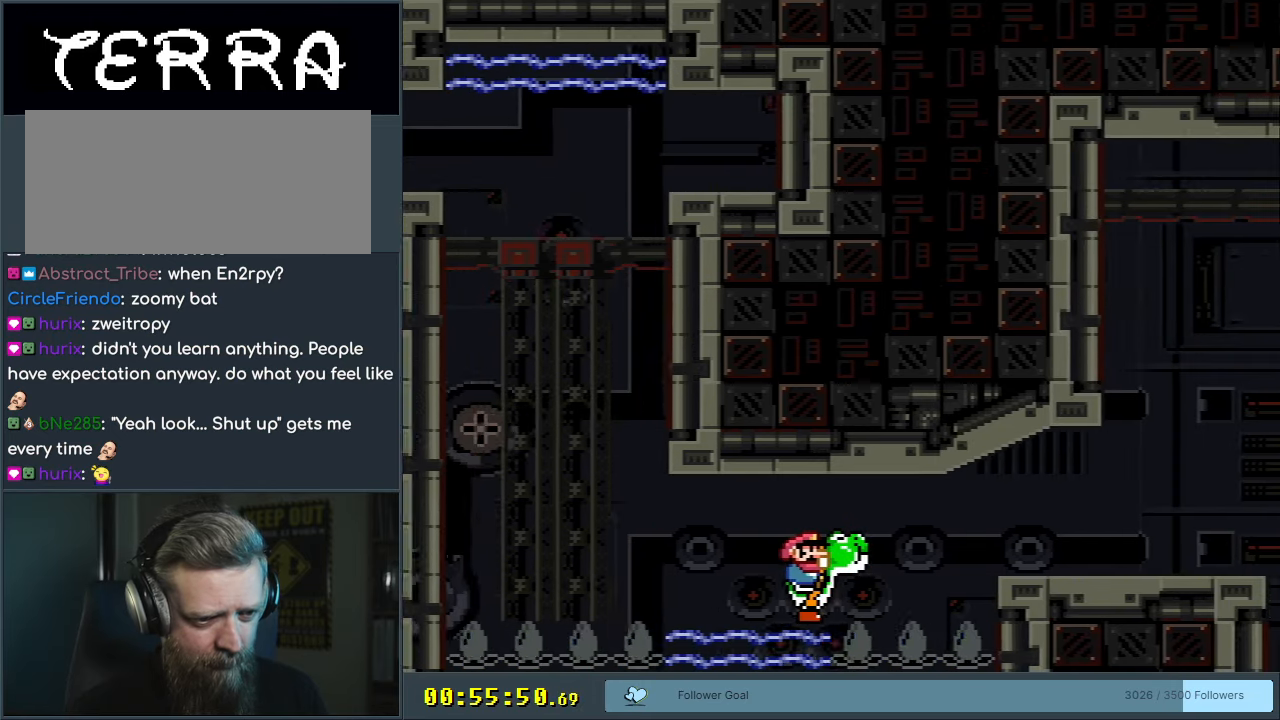
{"buttons": ["Y"], "events": [[250, "DPAD_RIGHT", "up"], [333, "B", "up"], [350, "DPAD_LEFT", "down"], [467, "DPAD_LEFT", "up"]]}
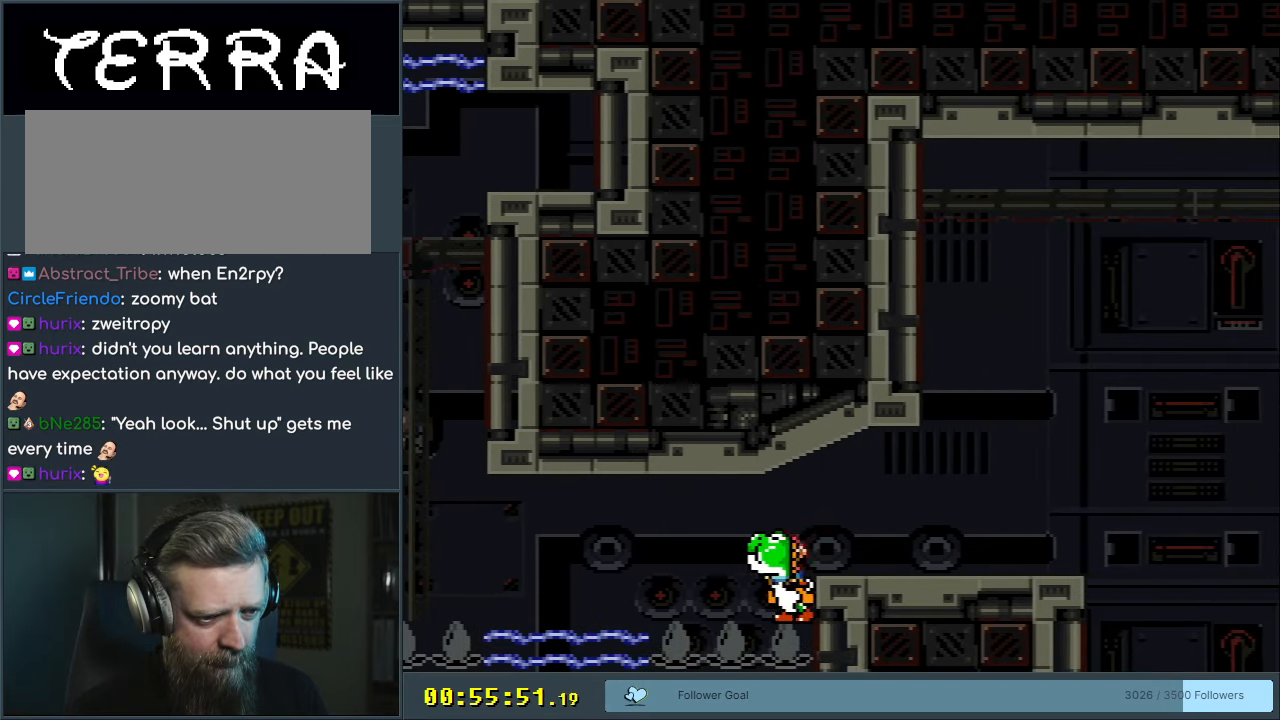
{"buttons": ["Y"], "events": [[150, "DPAD_RIGHT", "down"], [217, "B", "down"], [400, "DPAD_RIGHT", "up"], [417, "B", "up"]]}
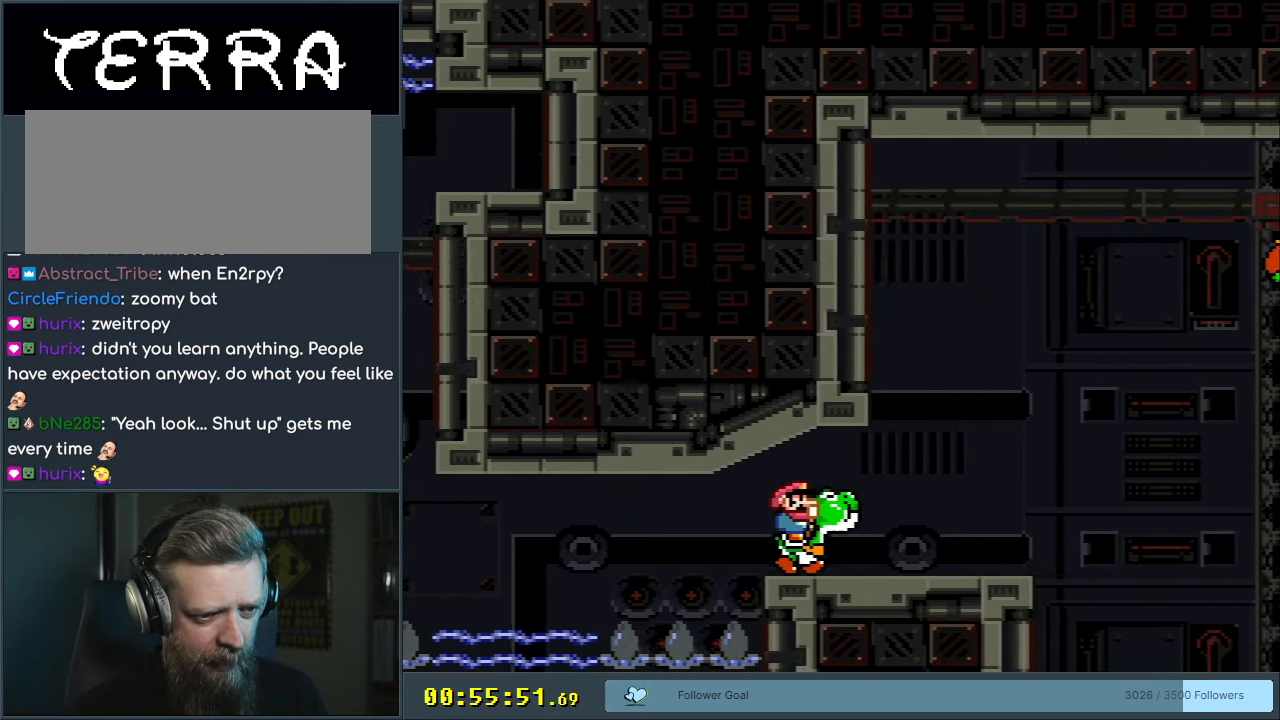
{"buttons": ["Y", "DPAD_DOWN"], "events": [[200, "DPAD_DOWN", "down"], [267, "Y", "up"], [383, "Y", "down"]]}
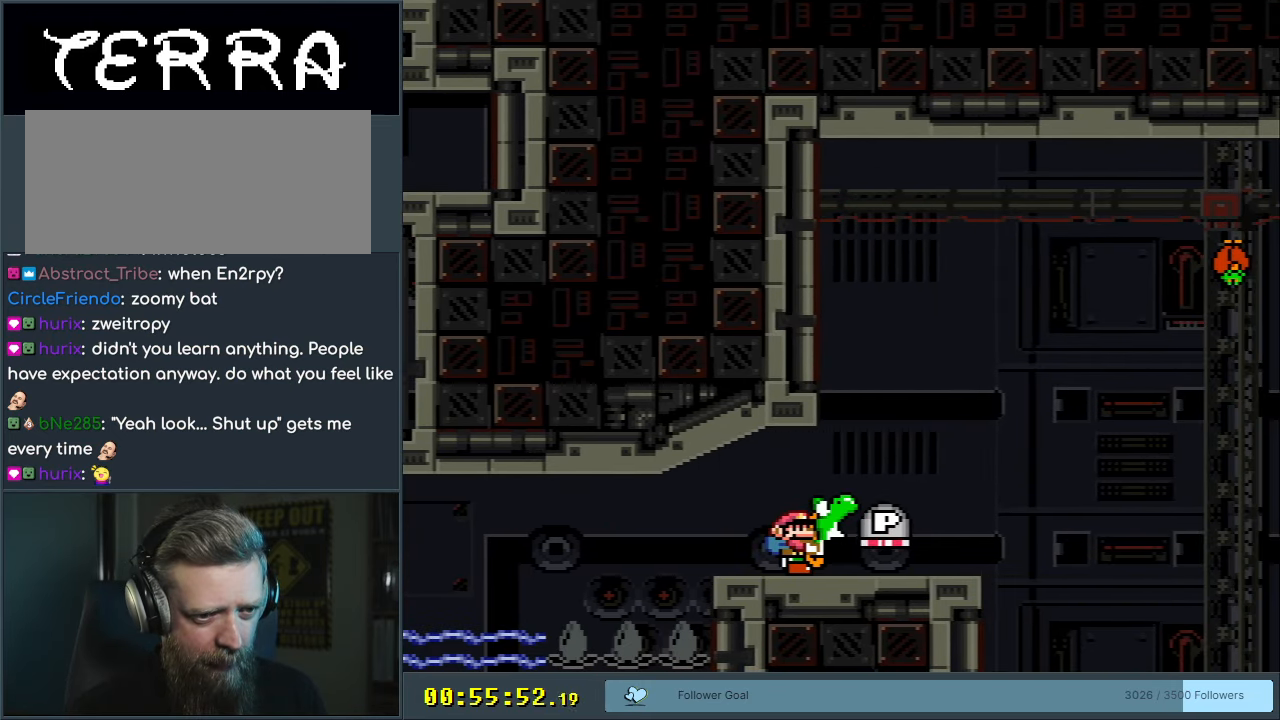
{"buttons": ["Y"], "events": [[183, "Y", "up"], [250, "DPAD_DOWN", "up"], [300, "Y", "down"]]}
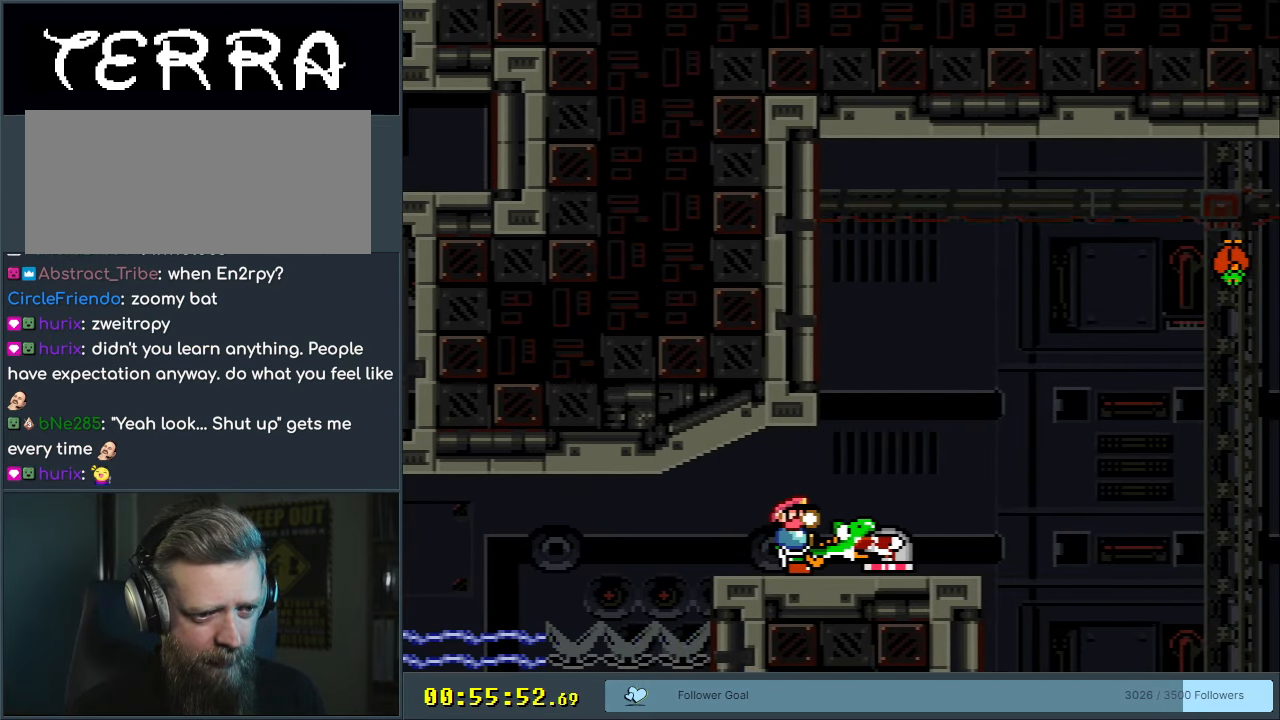
{"buttons": ["Y", "DPAD_RIGHT"], "events": [[200, "DPAD_RIGHT", "down"]]}
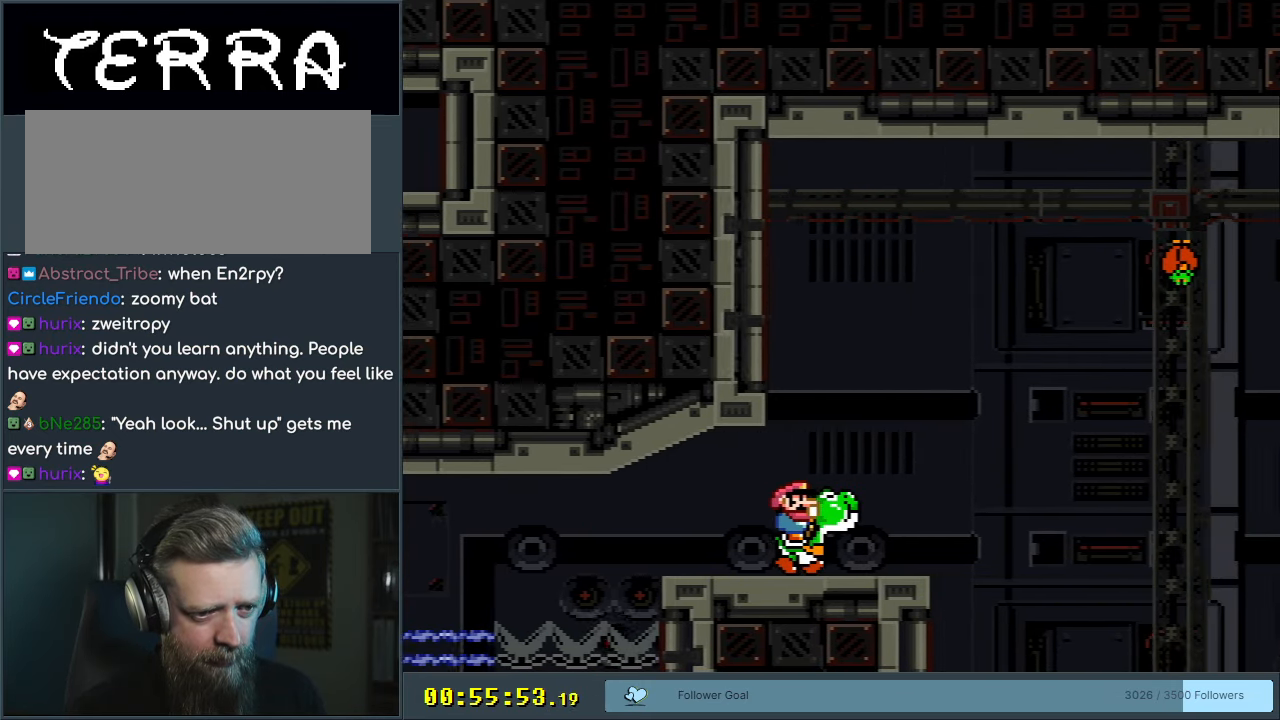
{"buttons": ["B", "Y", "DPAD_LEFT"], "events": [[217, "B", "down"], [300, "DPAD_RIGHT", "up"], [383, "DPAD_LEFT", "down"]]}
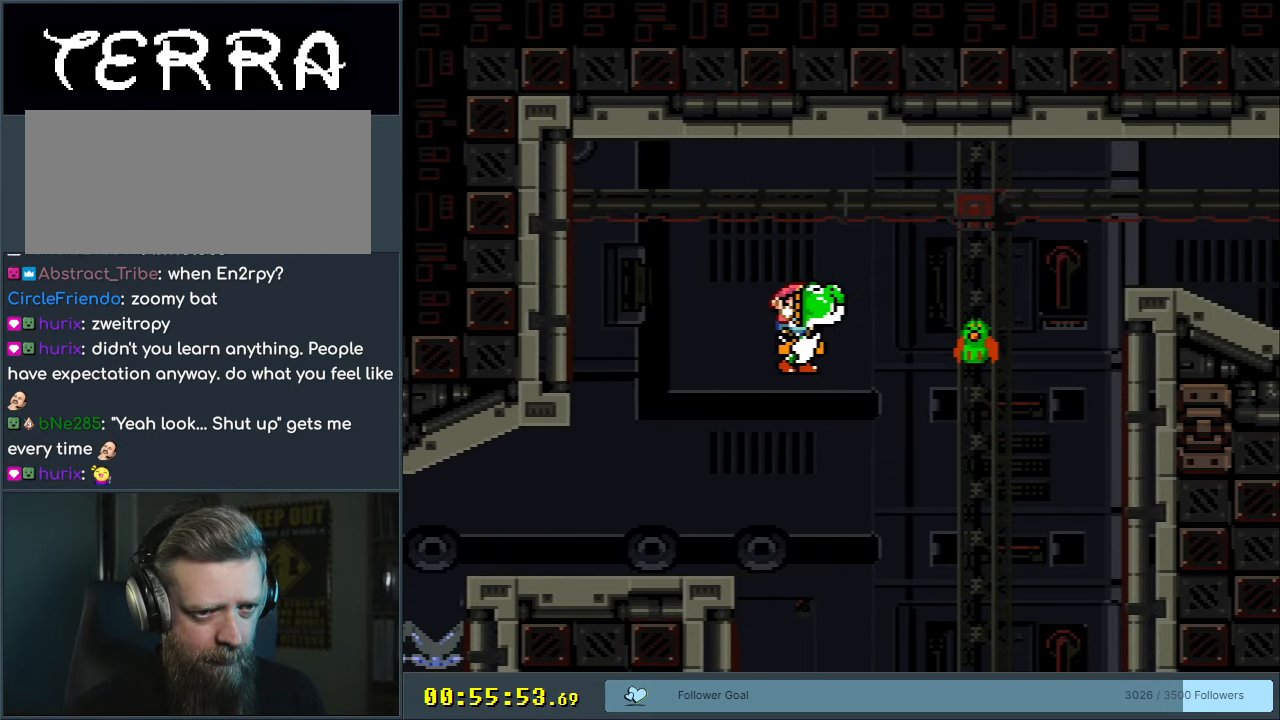
{"buttons": ["B", "Y", "DPAD_RIGHT"], "events": [[17, "DPAD_LEFT", "up"], [83, "DPAD_RIGHT", "down"], [250, "B", "up"], [367, "B", "down"]]}
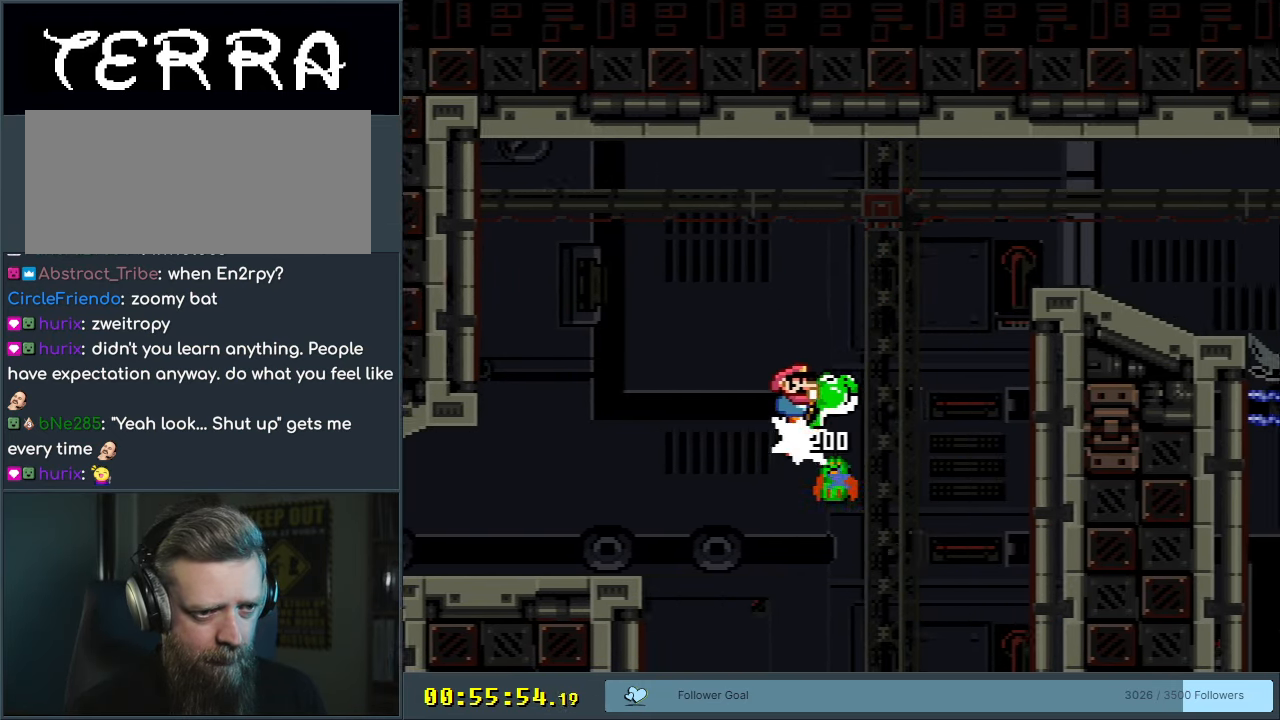
{"buttons": ["B", "Y", "DPAD_RIGHT"], "events": []}
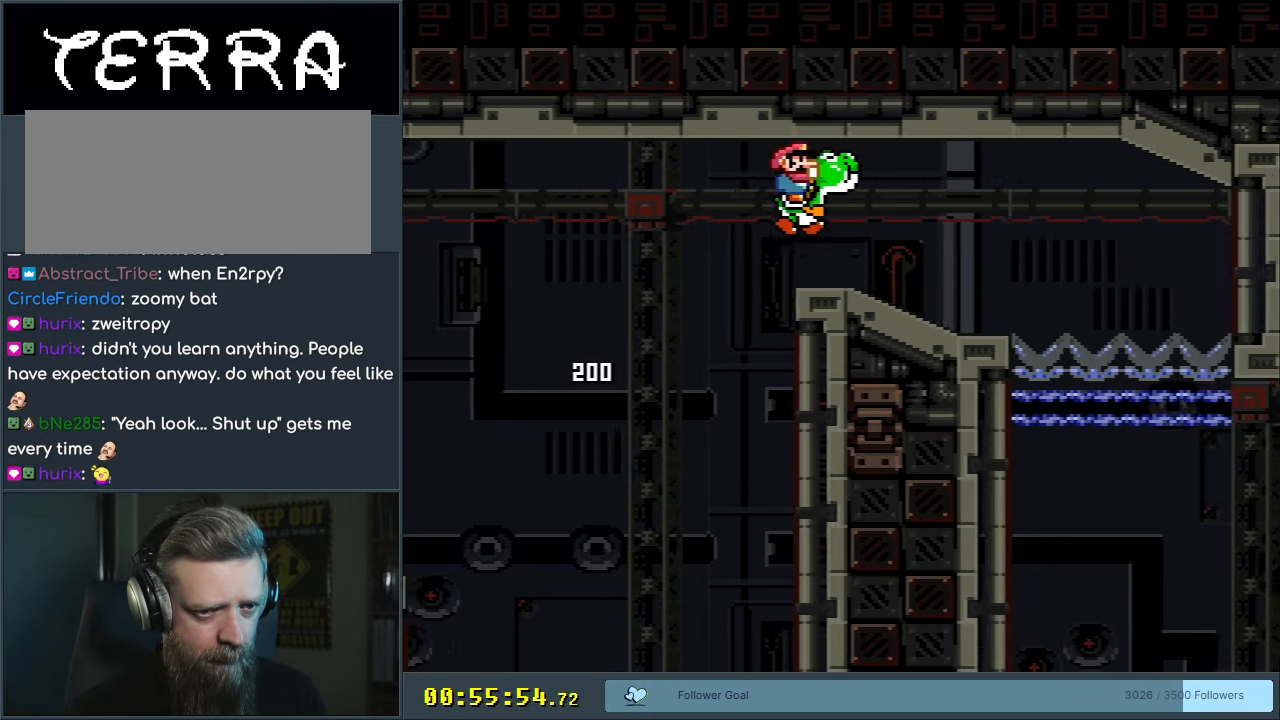
{"buttons": ["Y"], "events": [[67, "DPAD_RIGHT", "up"], [233, "B", "up"], [283, "DPAD_LEFT", "down"], [450, "DPAD_LEFT", "up"]]}
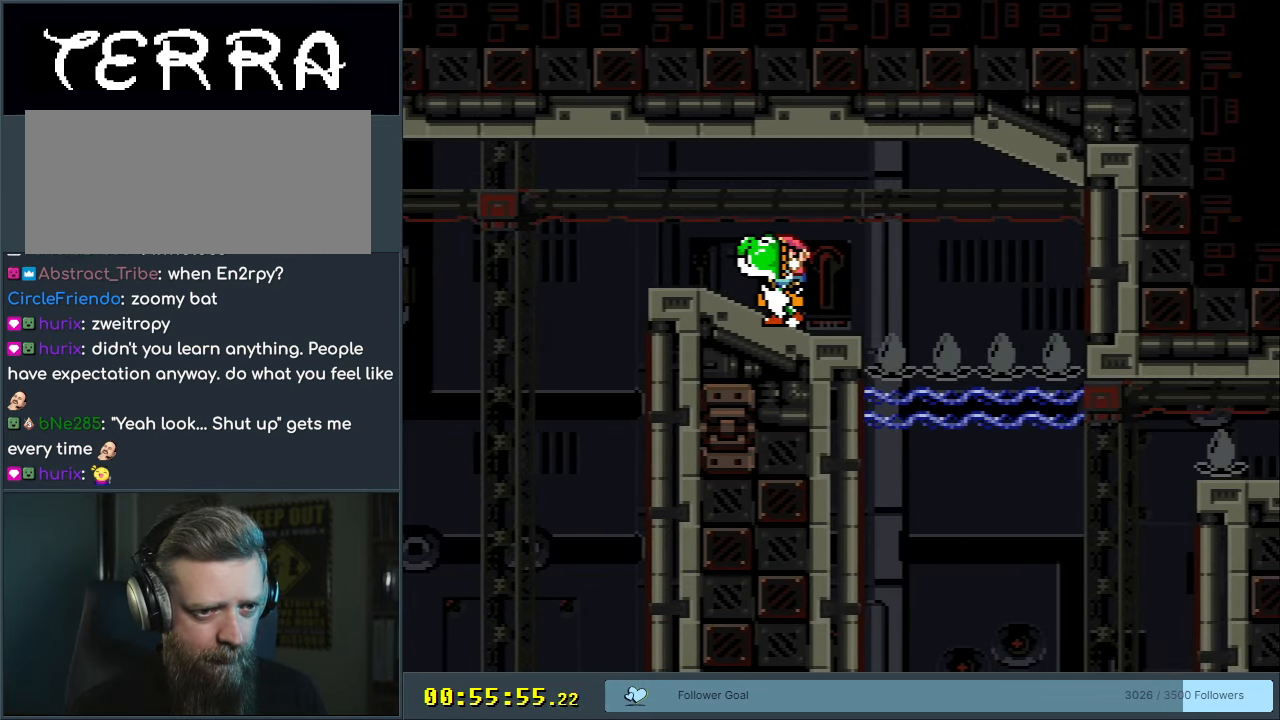
{"buttons": [], "events": [[50, "DPAD_RIGHT", "down"], [150, "DPAD_RIGHT", "up"], [400, "Y", "up"]]}
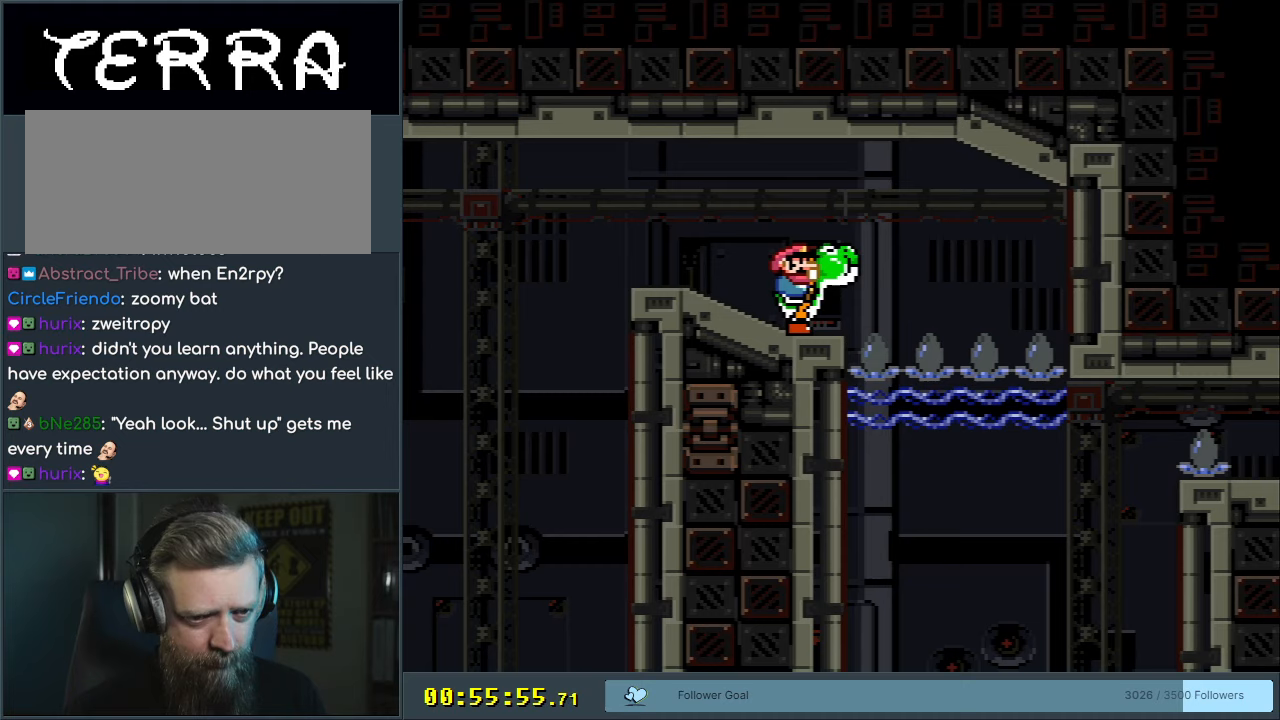
{"buttons": ["Y"], "events": [[50, "Y", "down"]]}
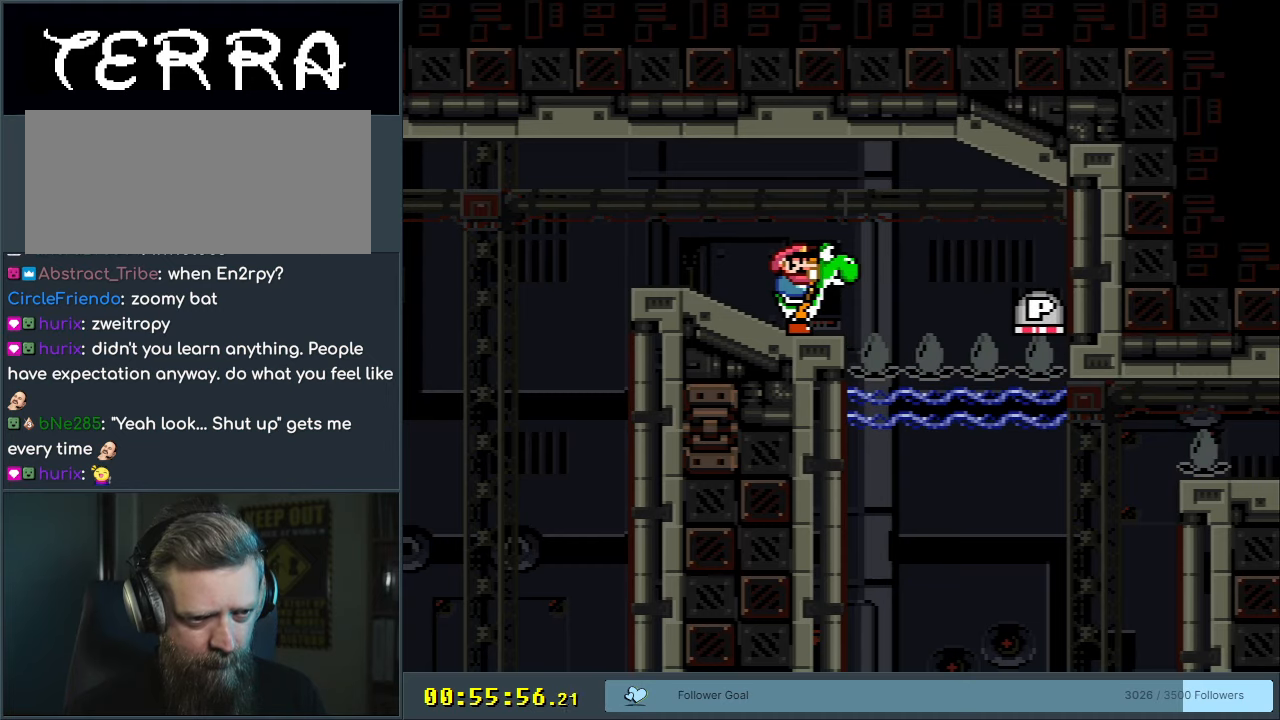
{"buttons": ["Y"], "events": [[200, "DPAD_RIGHT", "down"], [450, "DPAD_RIGHT", "up"]]}
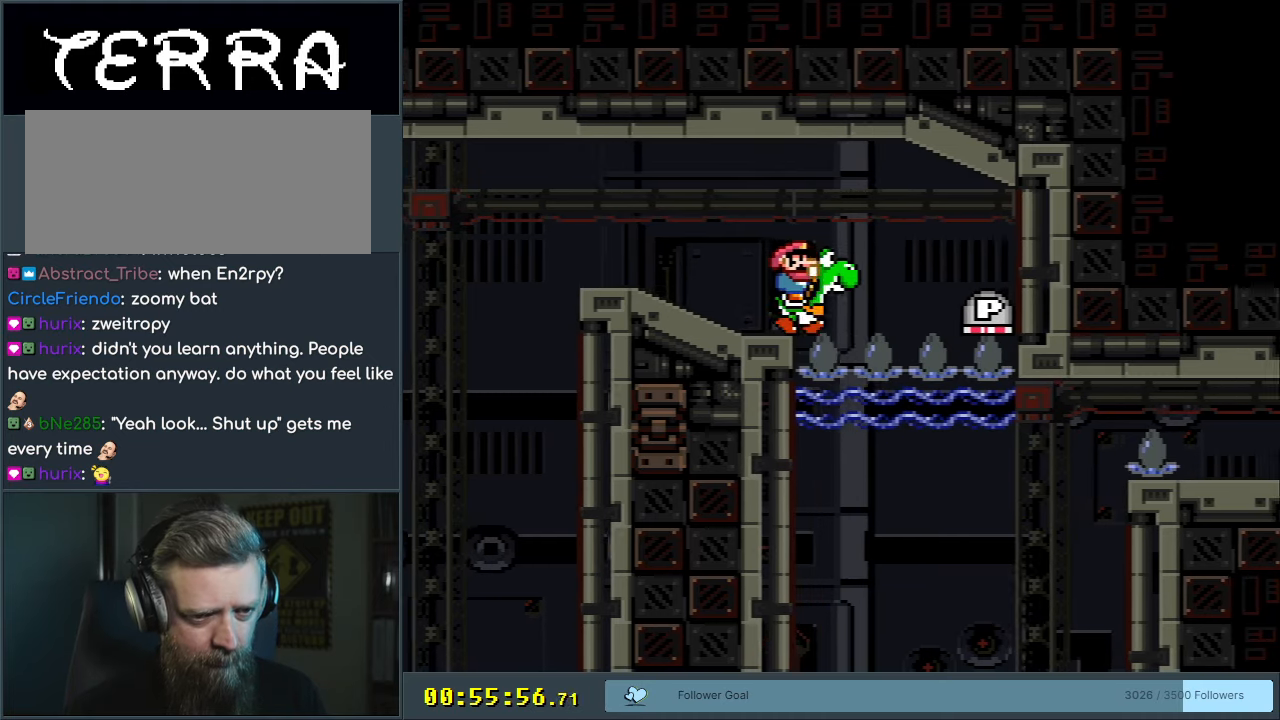
{"buttons": ["Y", "DPAD_RIGHT"], "events": [[317, "DPAD_RIGHT", "down"]]}
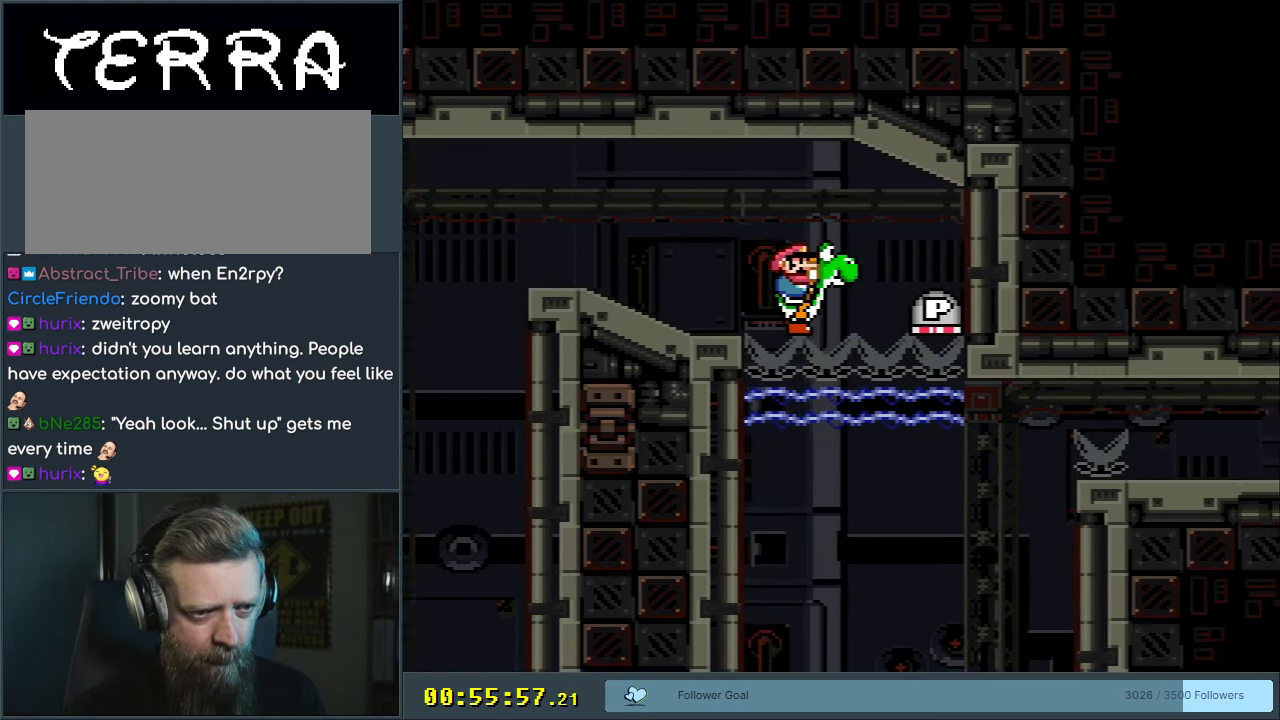
{"buttons": ["B", "Y"], "events": [[33, "B", "down"], [233, "DPAD_RIGHT", "up"]]}
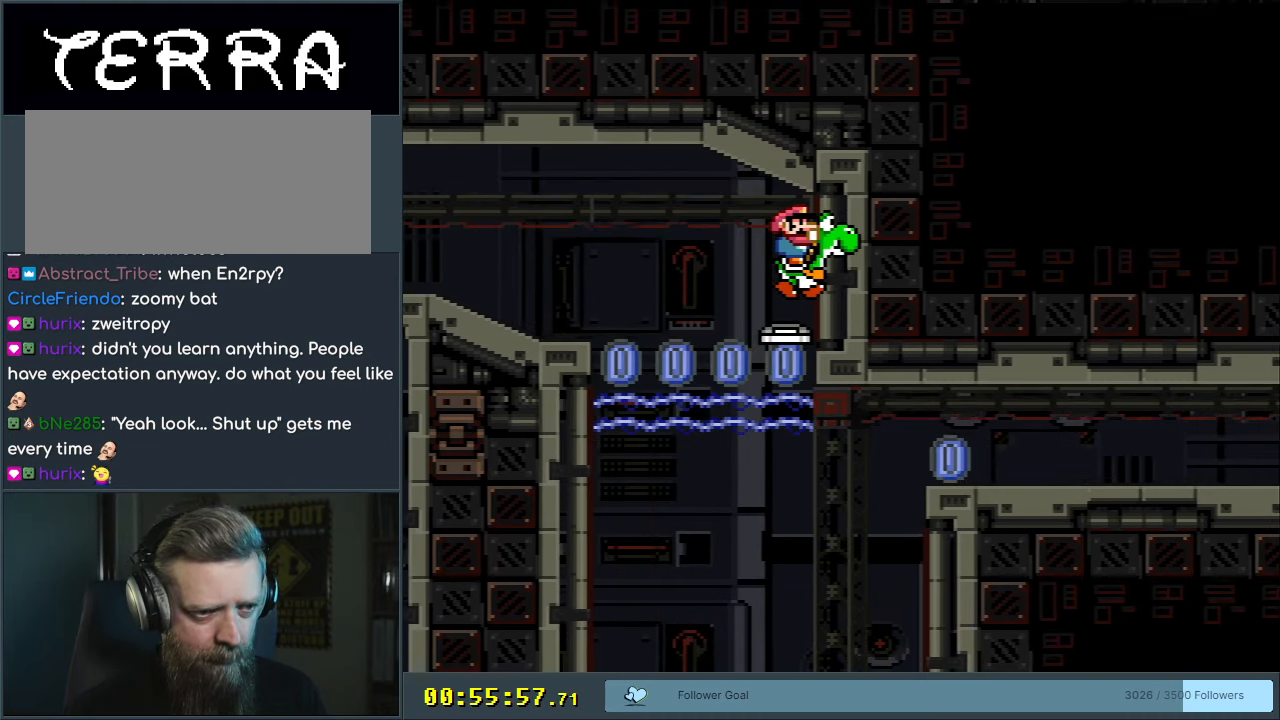
{"buttons": ["B", "Y", "DPAD_RIGHT"], "events": [[417, "DPAD_RIGHT", "down"]]}
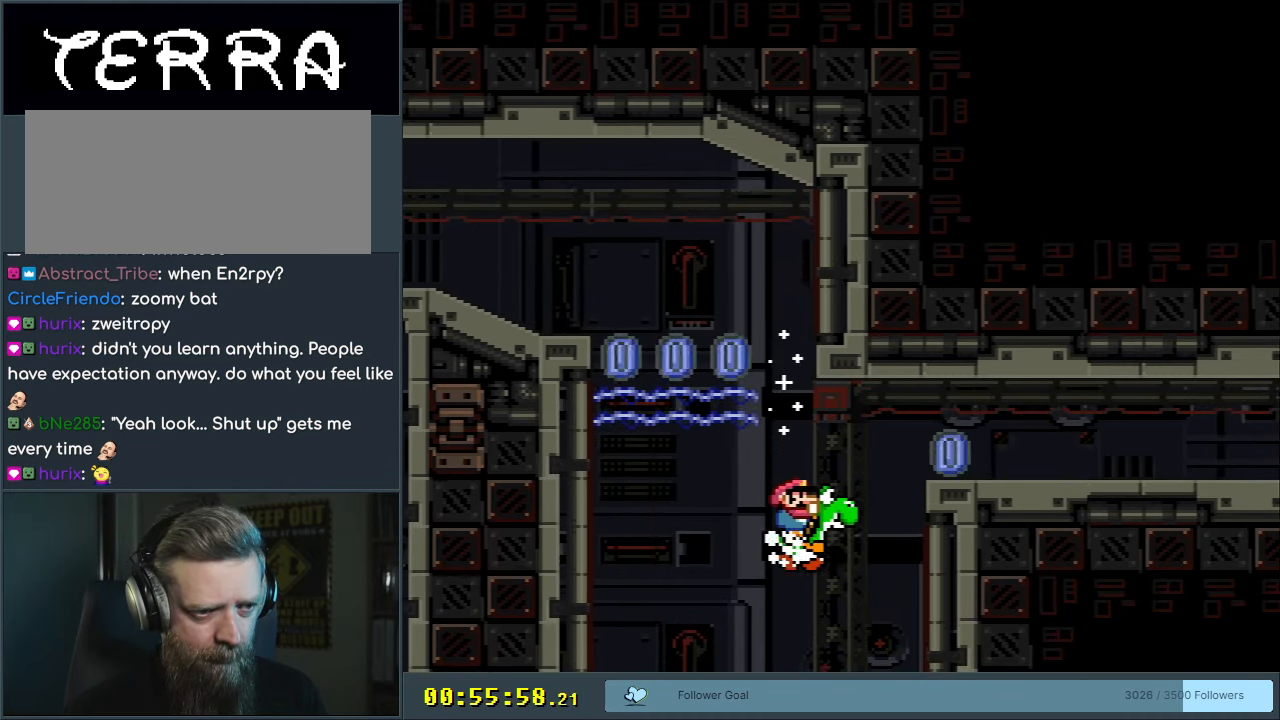
{"buttons": ["A", "X", "DPAD_RIGHT"], "events": [[133, "A", "down"], [133, "X", "down"], [167, "Y", "up"], [200, "B", "up"]]}
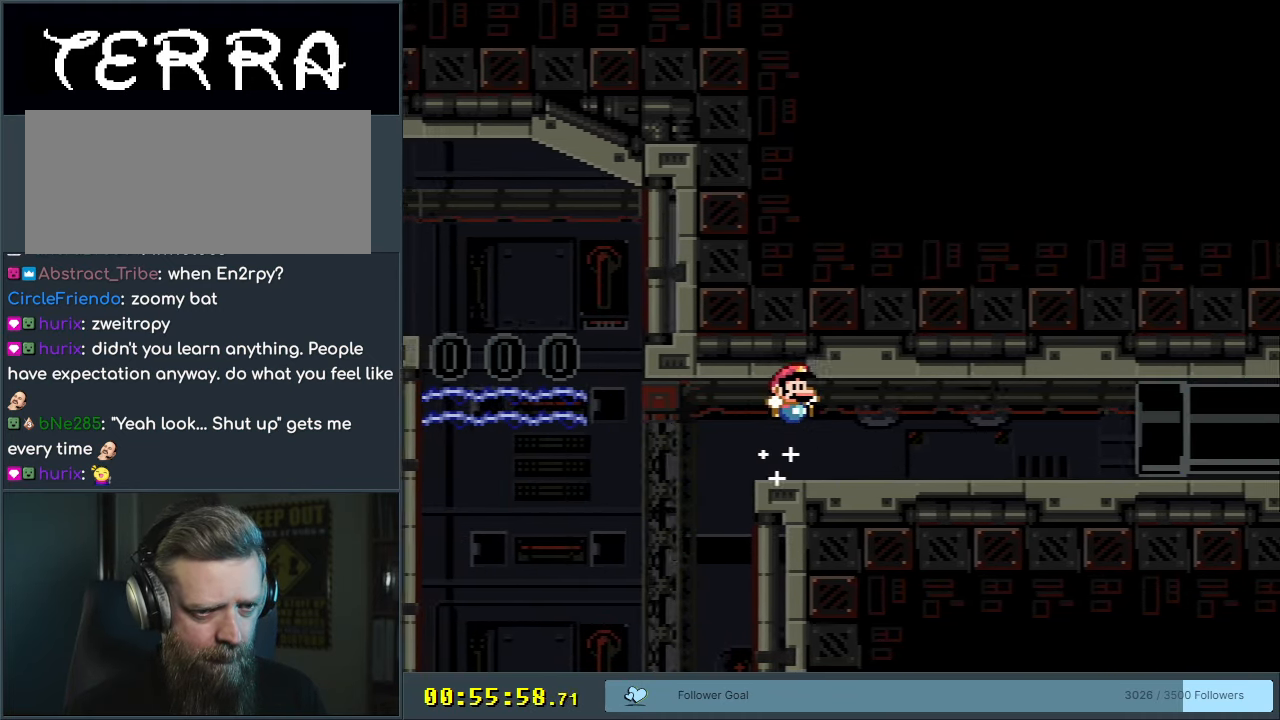
{"buttons": ["A", "X", "DPAD_RIGHT"], "events": []}
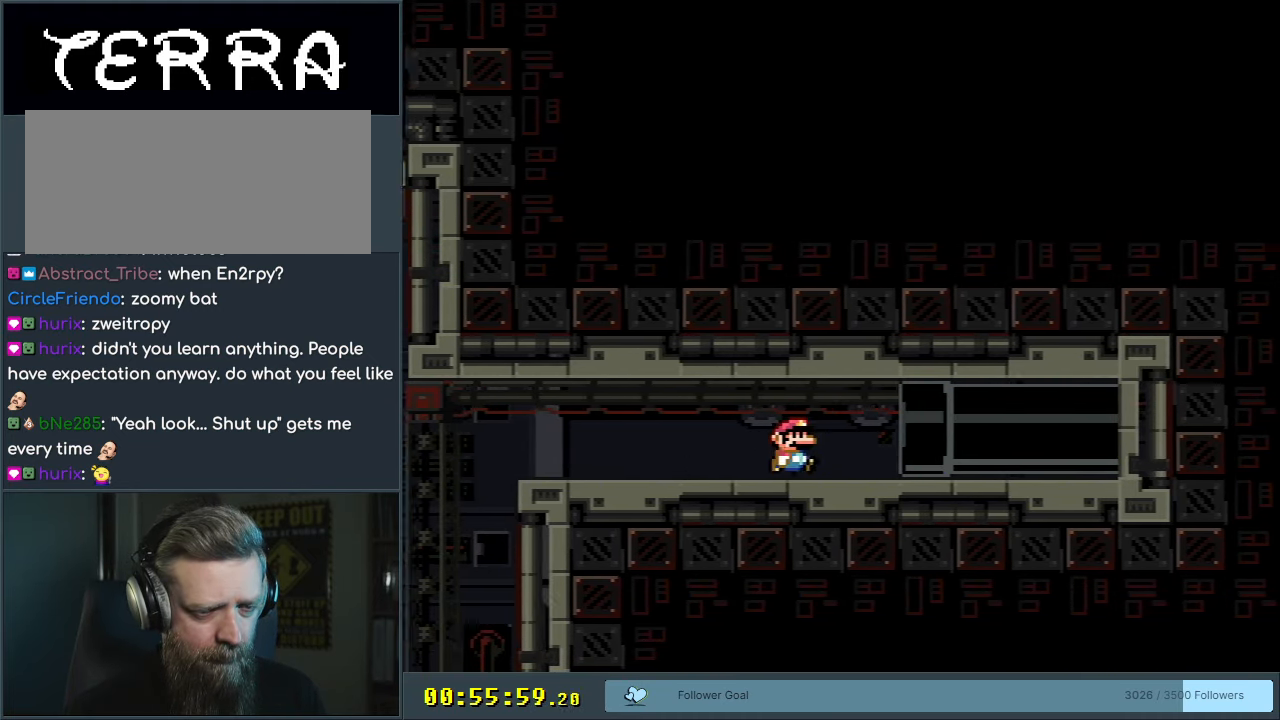
{"buttons": ["A", "X", "DPAD_RIGHT"], "events": []}
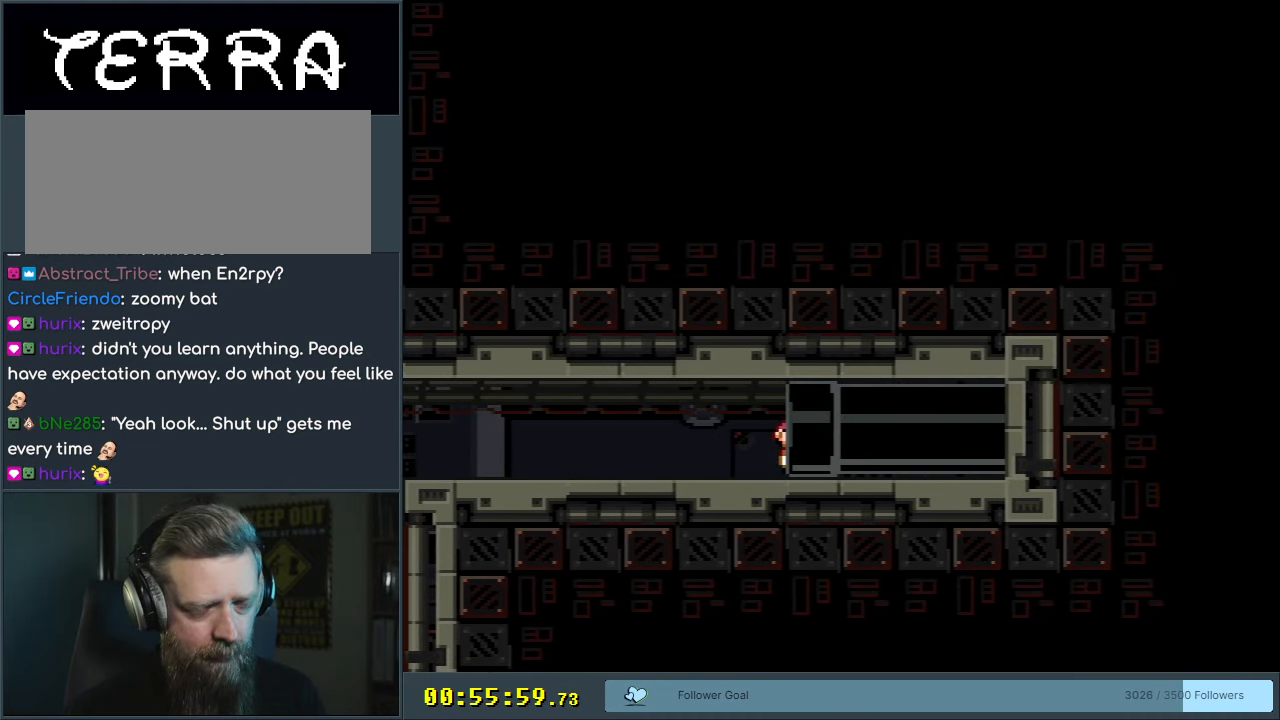
{"buttons": ["A", "X"], "events": [[17, "DPAD_RIGHT", "up"]]}
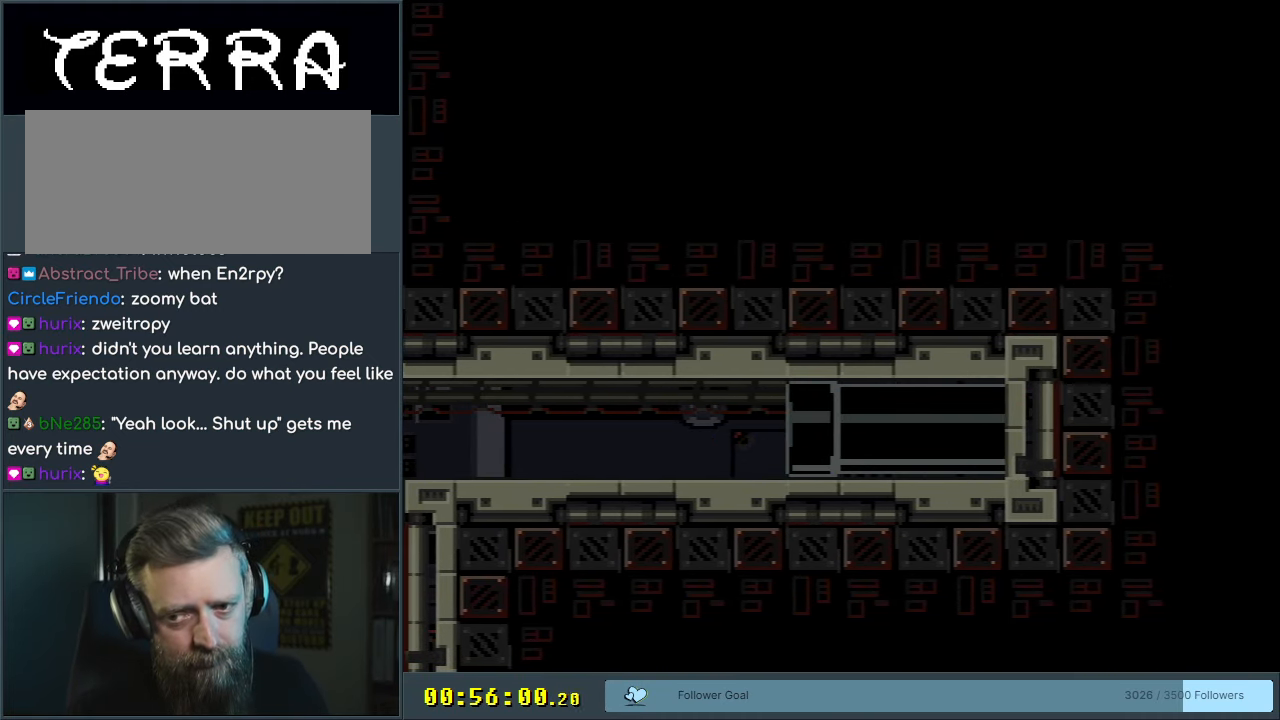
{"buttons": ["A", "X"], "events": []}